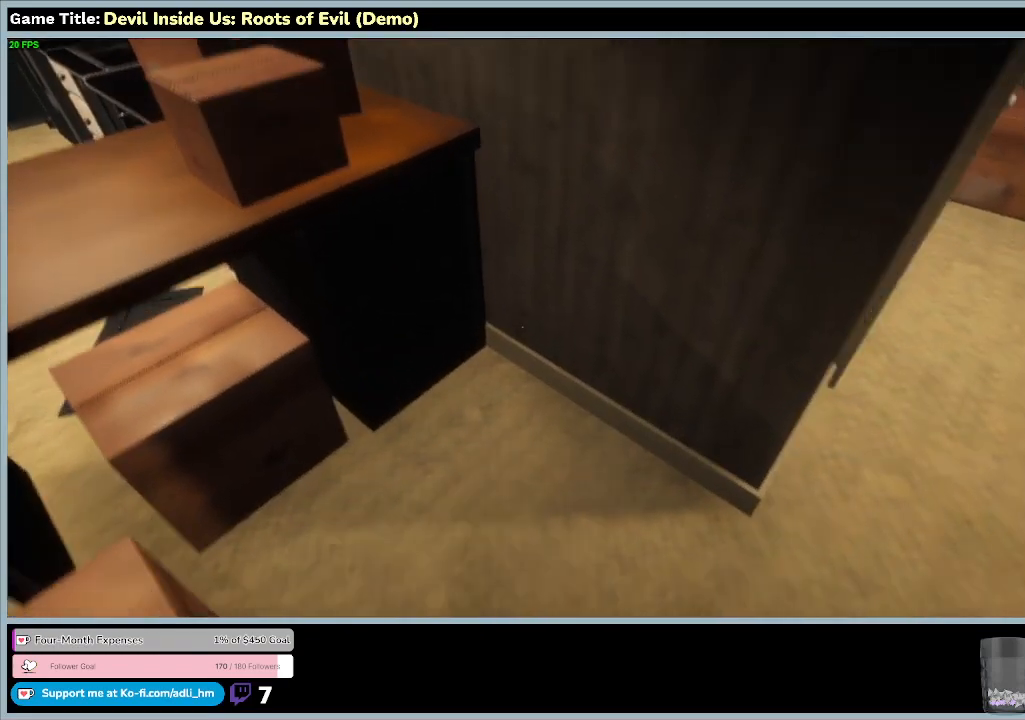
Gameplay with keyboard and mouse; each line is a JSON object with the keys and mouse buttons held at the frame after it. "events" lists presses ("down") and releases ("up") of "0", "1", "2", "3", "4", "5", "6", "7", "8", "9", "a", "alt", "b", "c", "caps_lock", "ctrl", "d", "down", "e", "escape", "f", "f1", "f2", "f3", "f4", "f5", "f6", "f7", "f8", "g", "h", "i", "j", "k", "l", "left", "m", "n", "o", "p", "q", "r", "return", "right", "s", "shift", "space", "t", "tab", "tilde", "u", "up", "v", "w", "x", "y", "z", "mouse_left", "mouse_wheel" and "mouse_right" between this image and that frame as [ms after this image, input, new state], when the widget could be followed in between. "mouse_left", "mouse_wheel", "mouse_right" = the "left", "wheel", "right" buttons of the "mouse" list. No other keys are recorded. "wheel" means that the mouse wheel is clicked or scrolled. Mouse movement is not recorded.
{"keys": ["s"], "mouse": [], "events": [[33, "s", "down"], [33, "w", "up"]]}
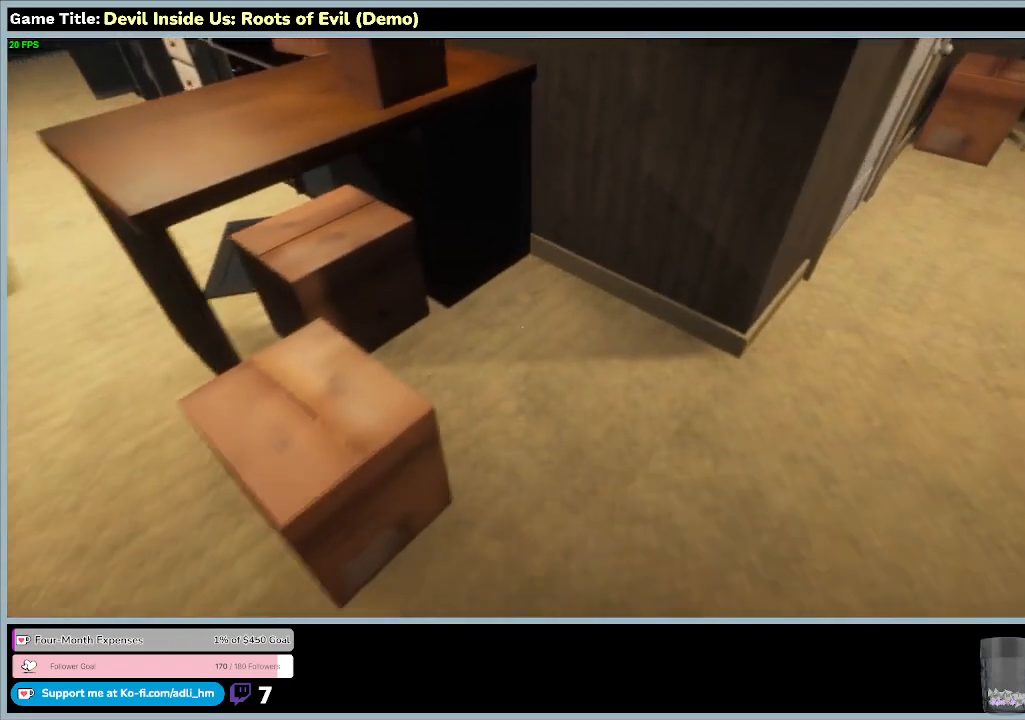
{"keys": ["a", "s"], "mouse": [], "events": [[400, "a", "down"]]}
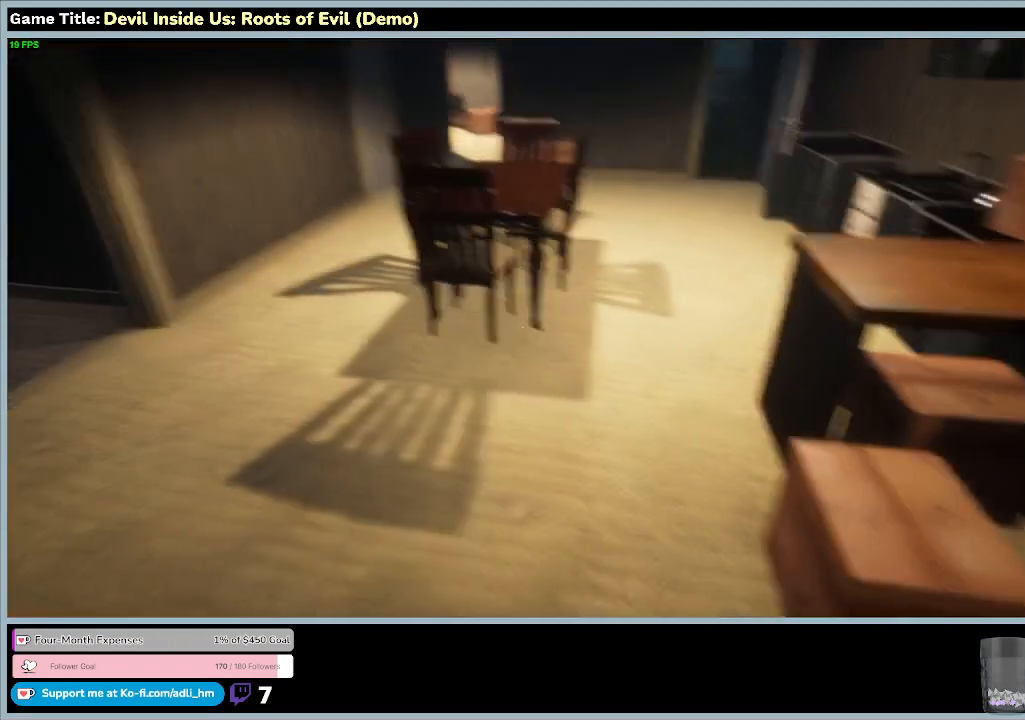
{"keys": ["a"], "mouse": [], "events": [[233, "s", "up"]]}
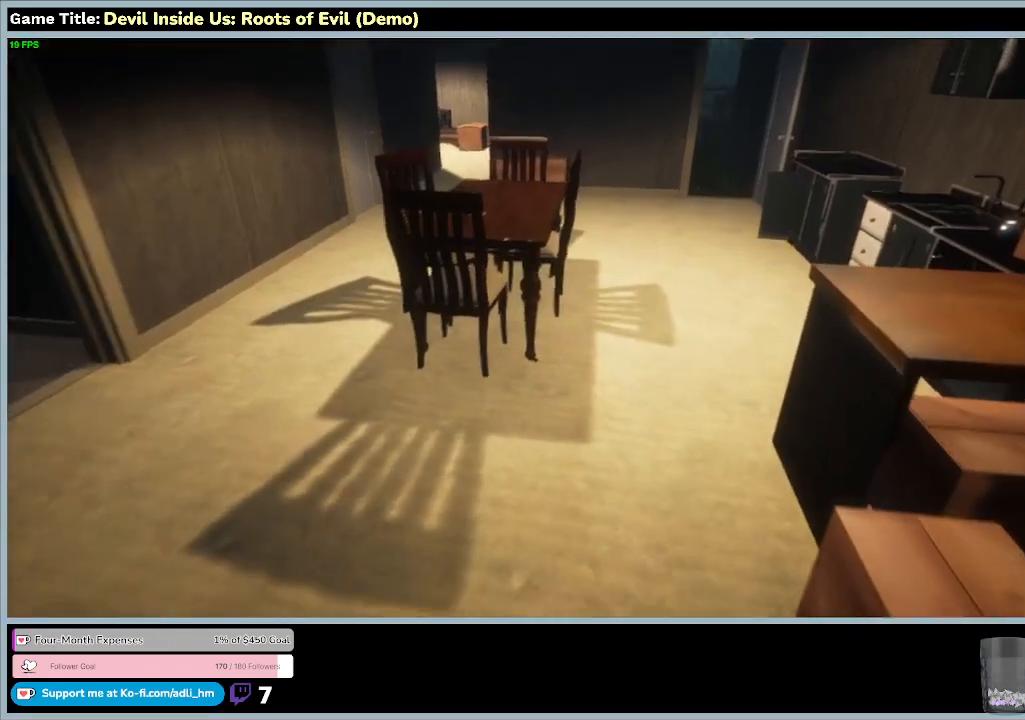
{"keys": ["w"], "mouse": []}
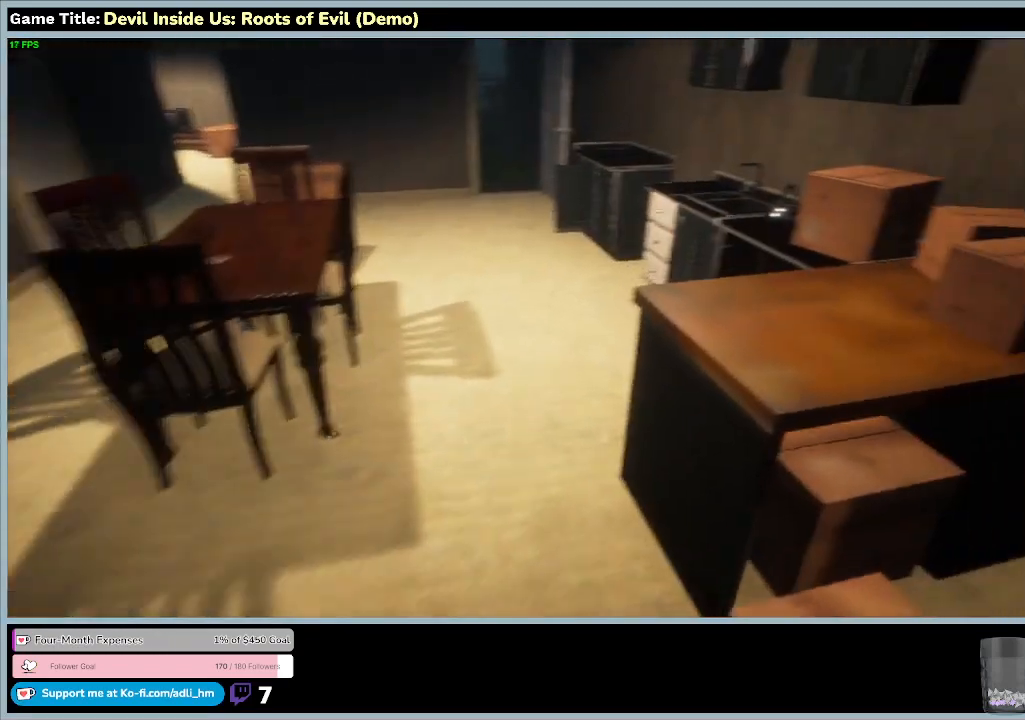
{"keys": ["w"], "mouse": [], "events": []}
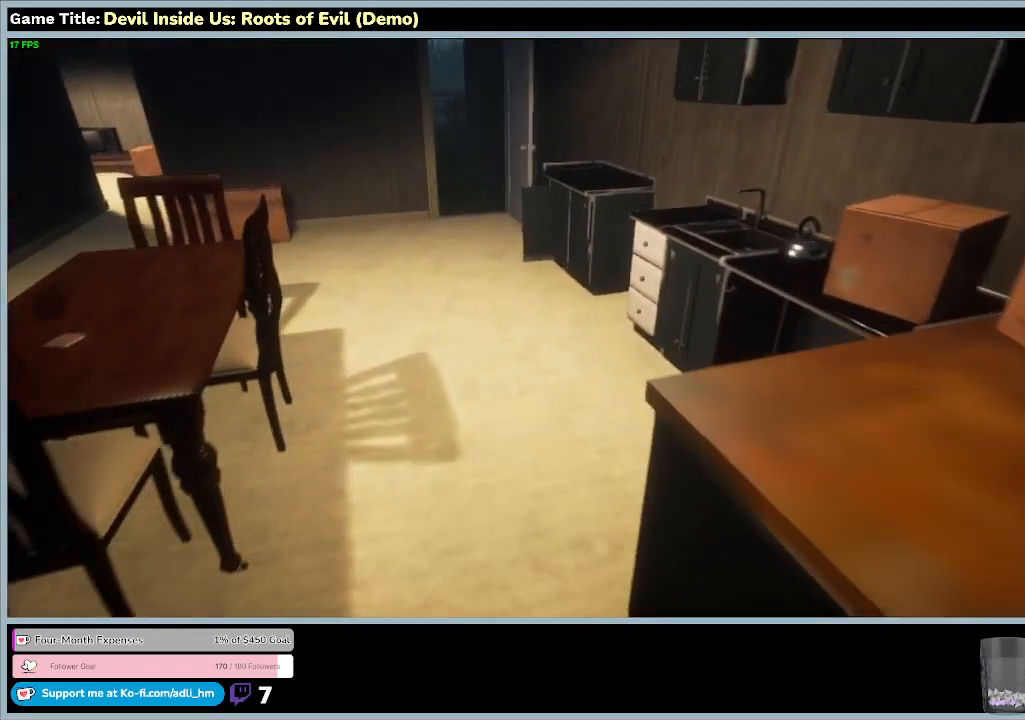
{"keys": ["w"], "mouse": [], "events": []}
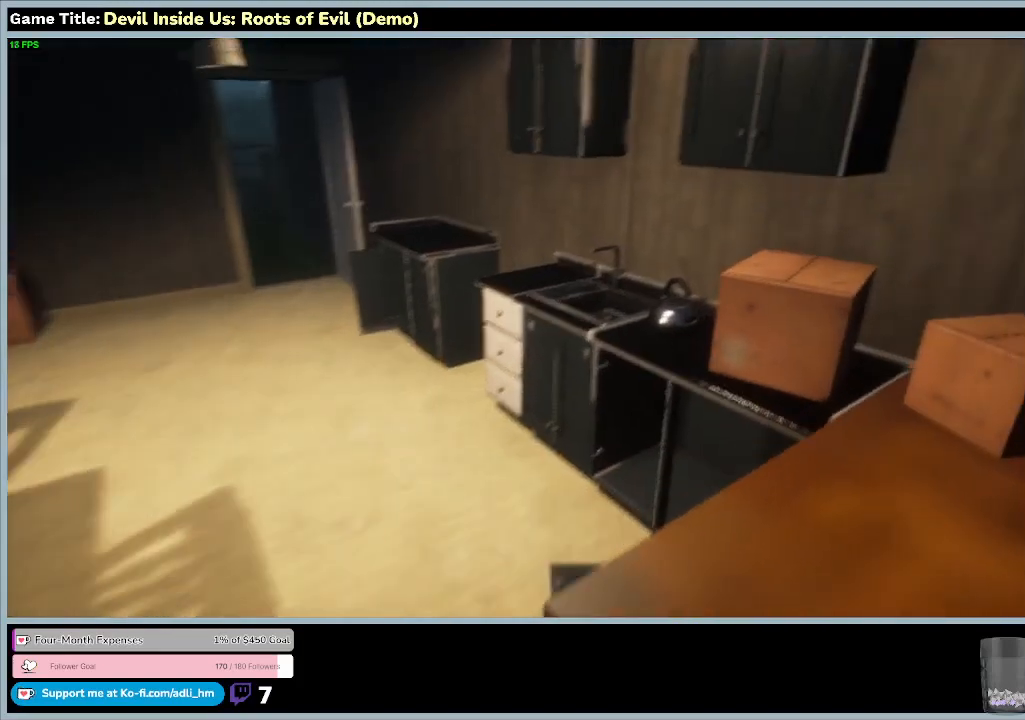
{"keys": ["w"], "mouse": [], "events": []}
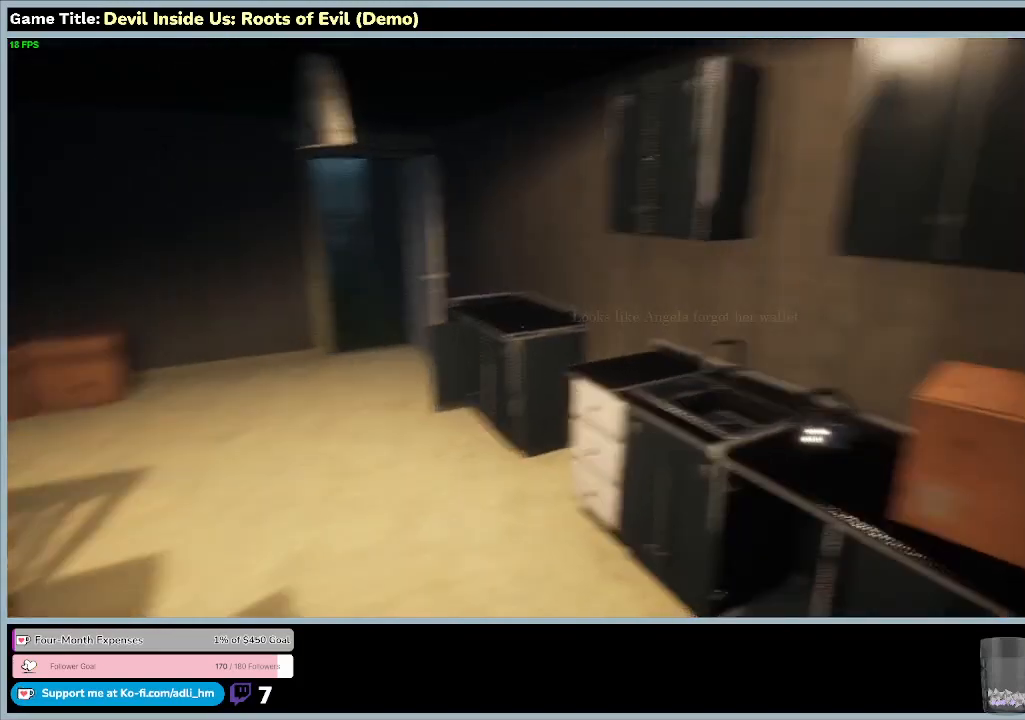
{"keys": ["w"], "mouse": [], "events": []}
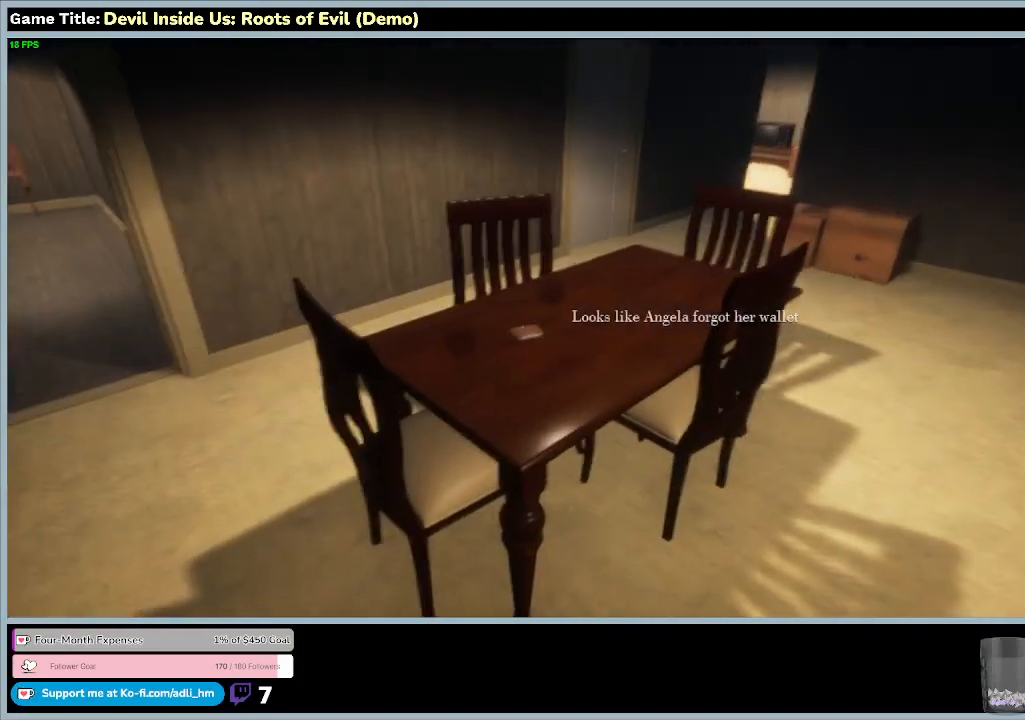
{"keys": [], "mouse": [], "events": [[367, "w", "up"]]}
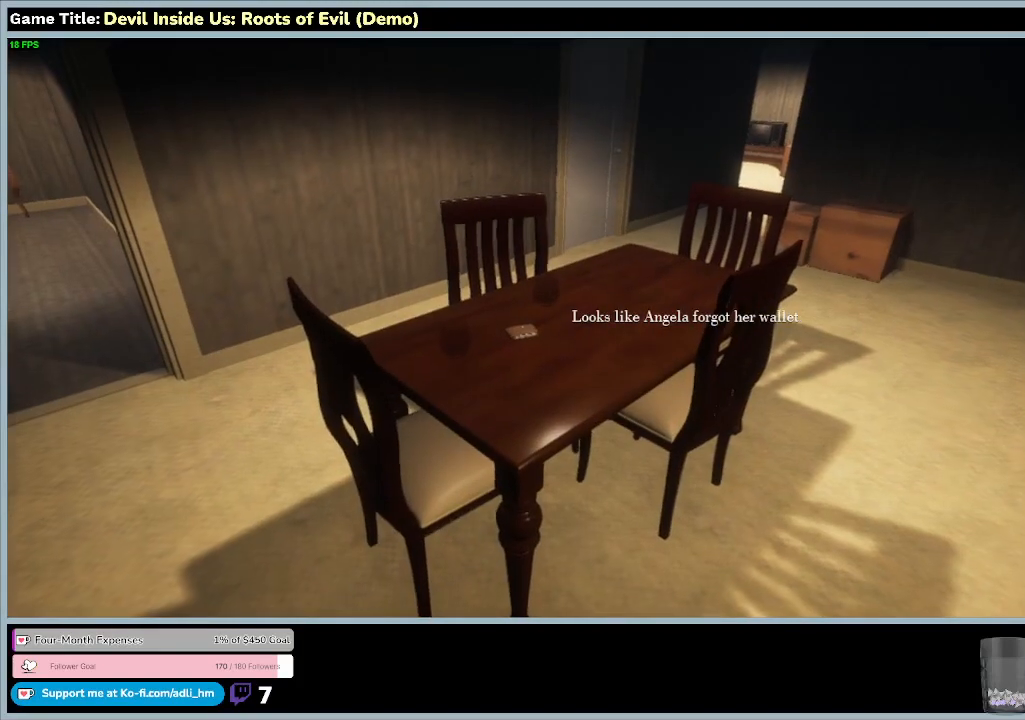
{"keys": [], "mouse": [], "events": []}
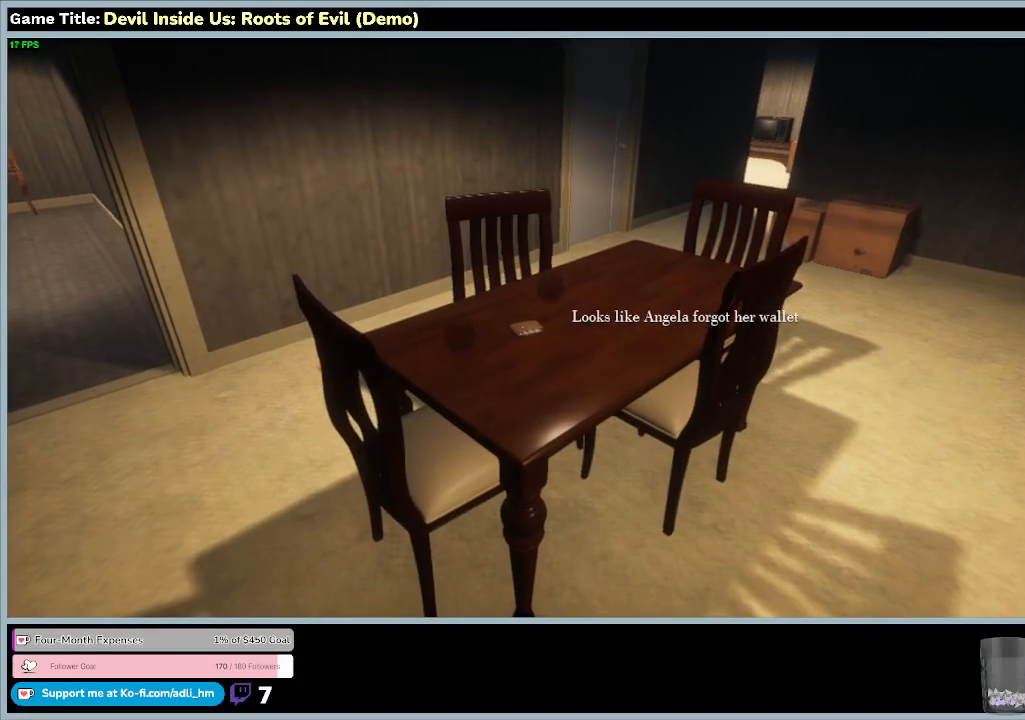
{"keys": [], "mouse": ["left"], "events": [[500, "mouse_left", "down"]]}
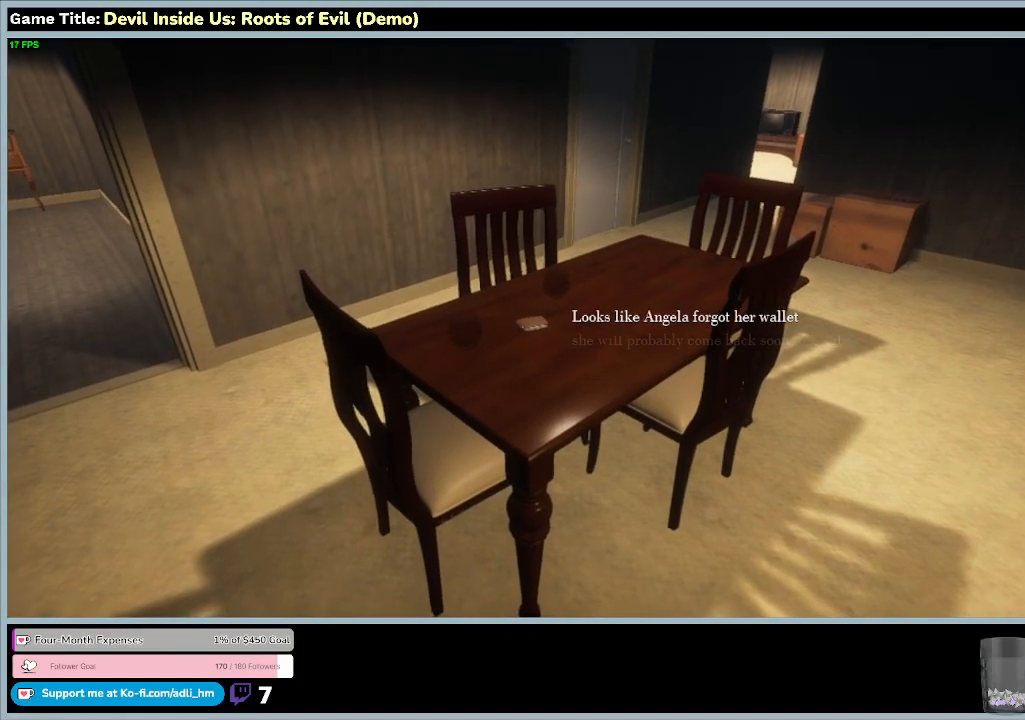
{"keys": [], "mouse": [], "events": [[333, "mouse_left", "up"]]}
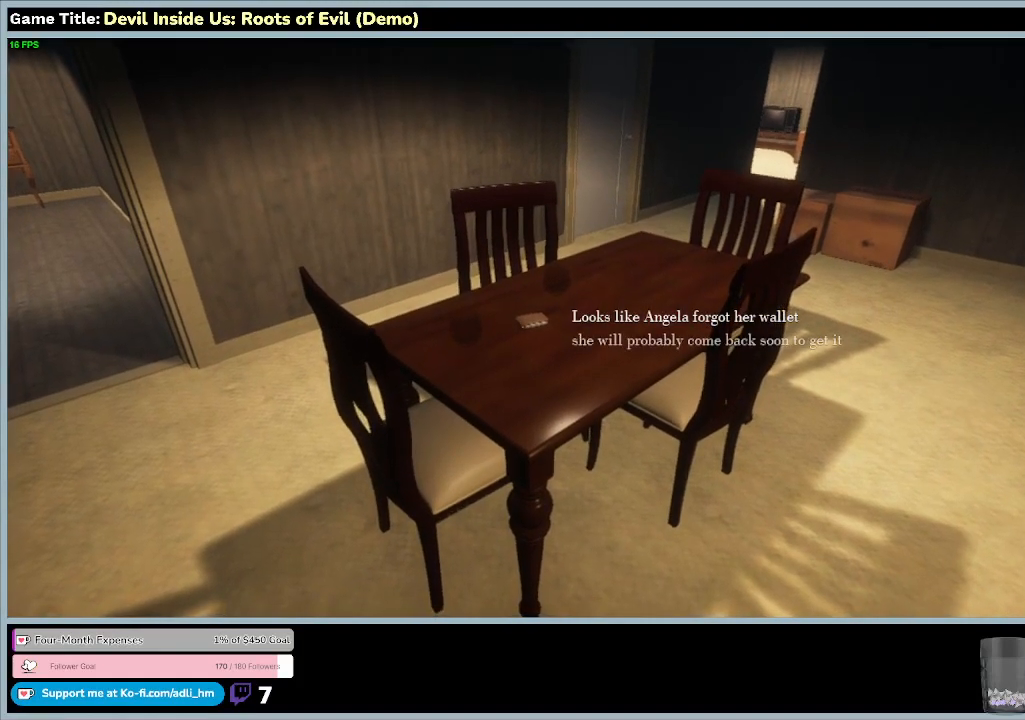
{"keys": [], "mouse": [], "events": []}
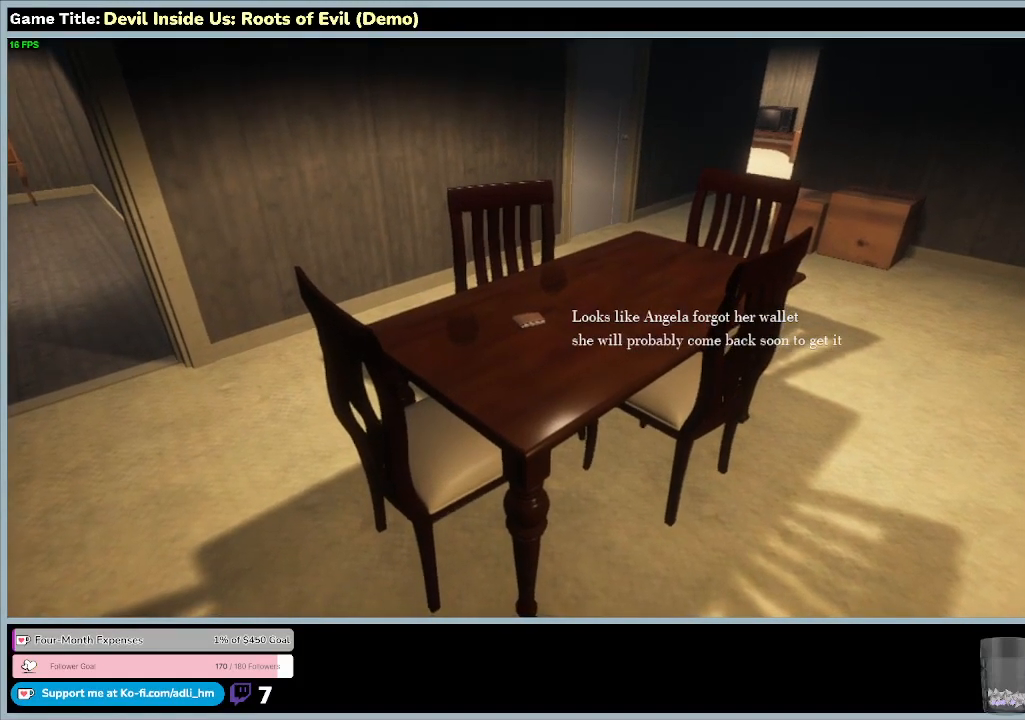
{"keys": [], "mouse": ["left"], "events": [[367, "mouse_left", "down"]]}
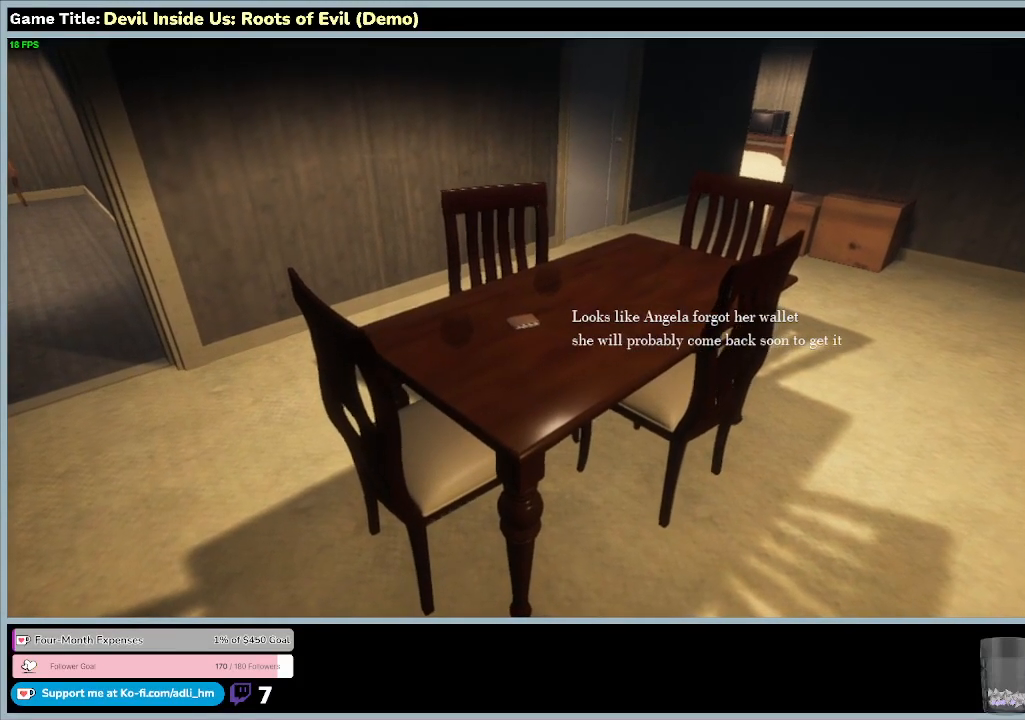
{"keys": [], "mouse": [], "events": [[333, "mouse_left", "up"]]}
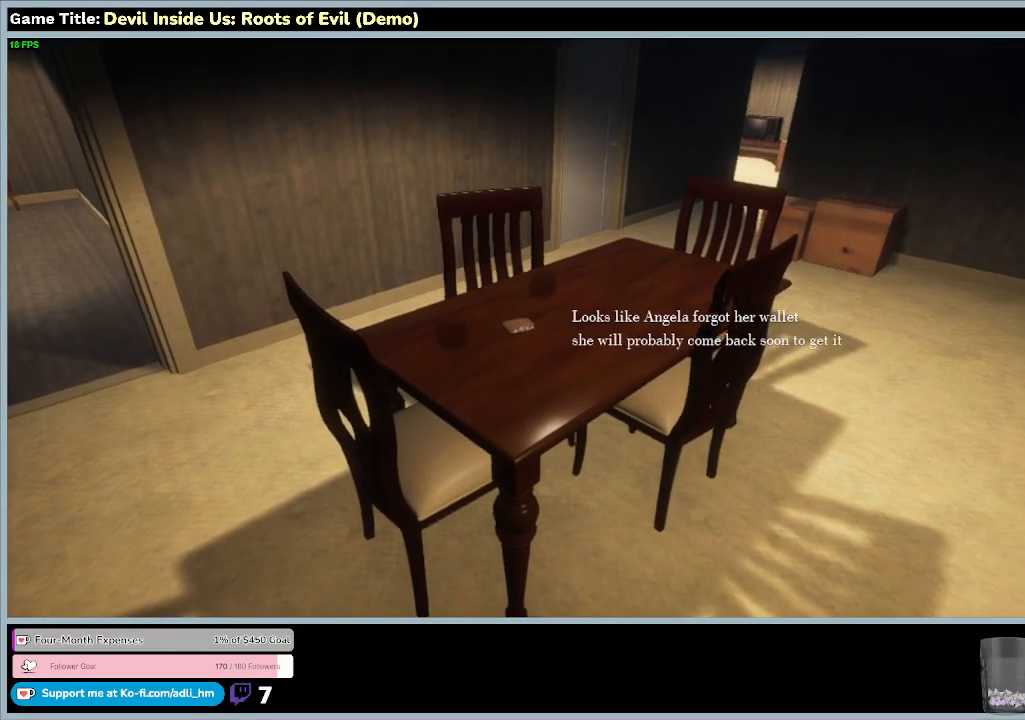
{"keys": [], "mouse": [], "events": []}
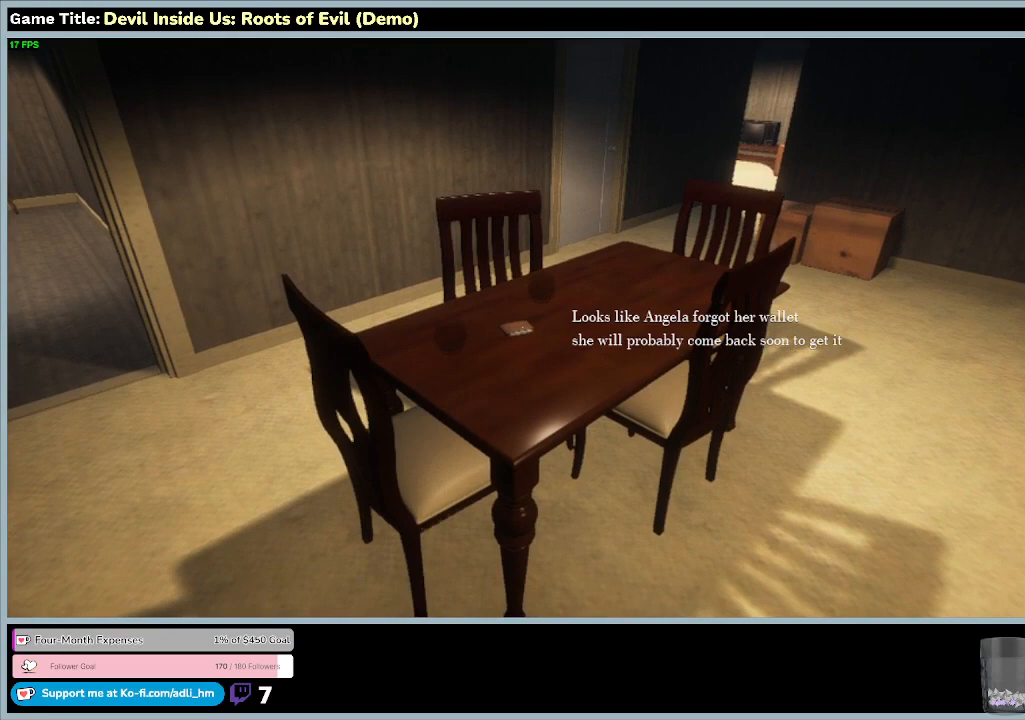
{"keys": [], "mouse": [], "events": []}
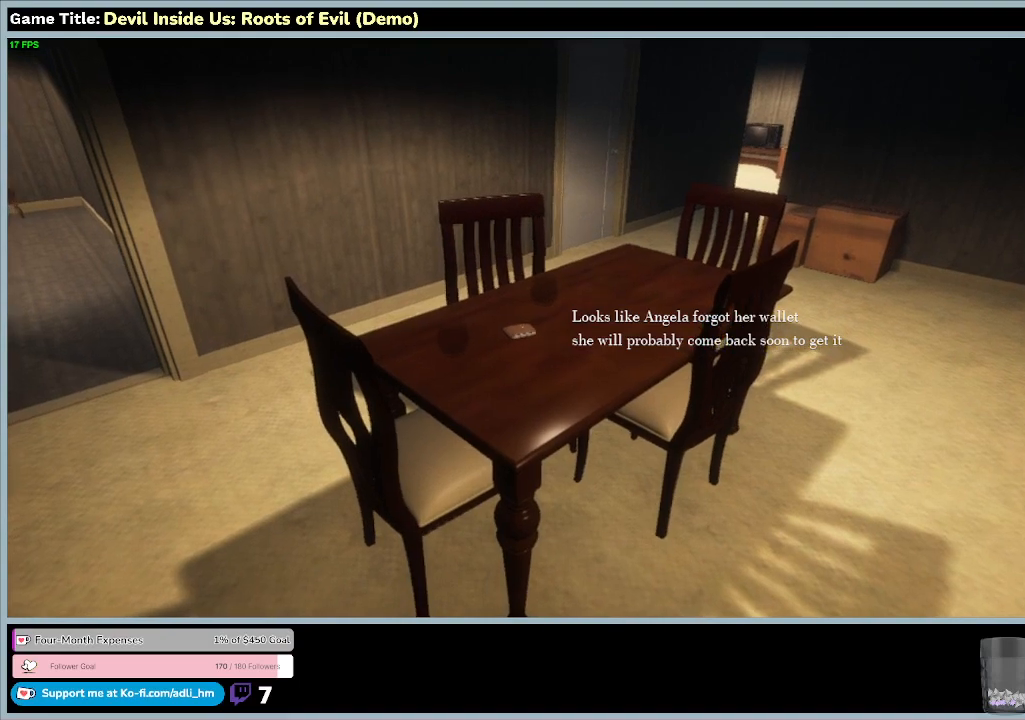
{"keys": [], "mouse": [], "events": []}
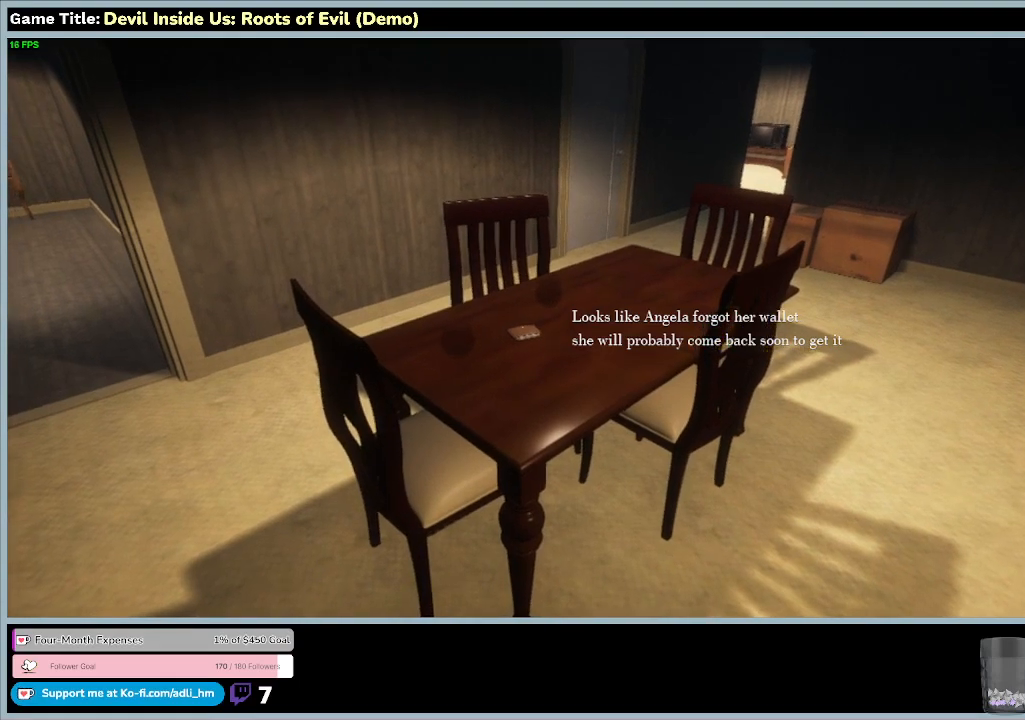
{"keys": [], "mouse": [], "events": []}
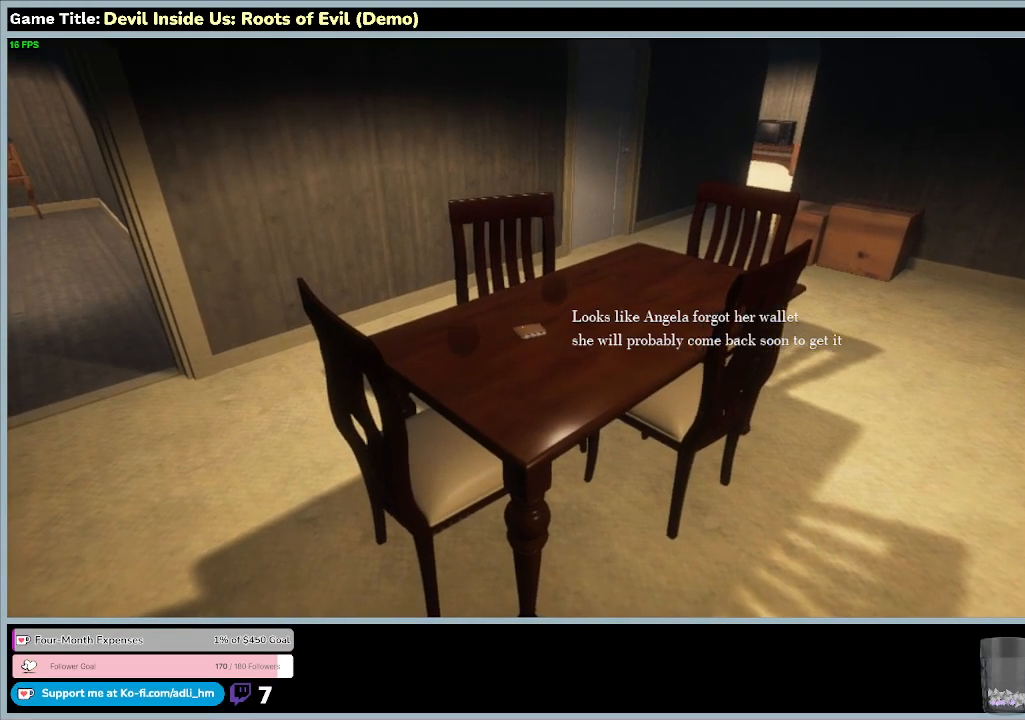
{"keys": [], "mouse": [], "events": []}
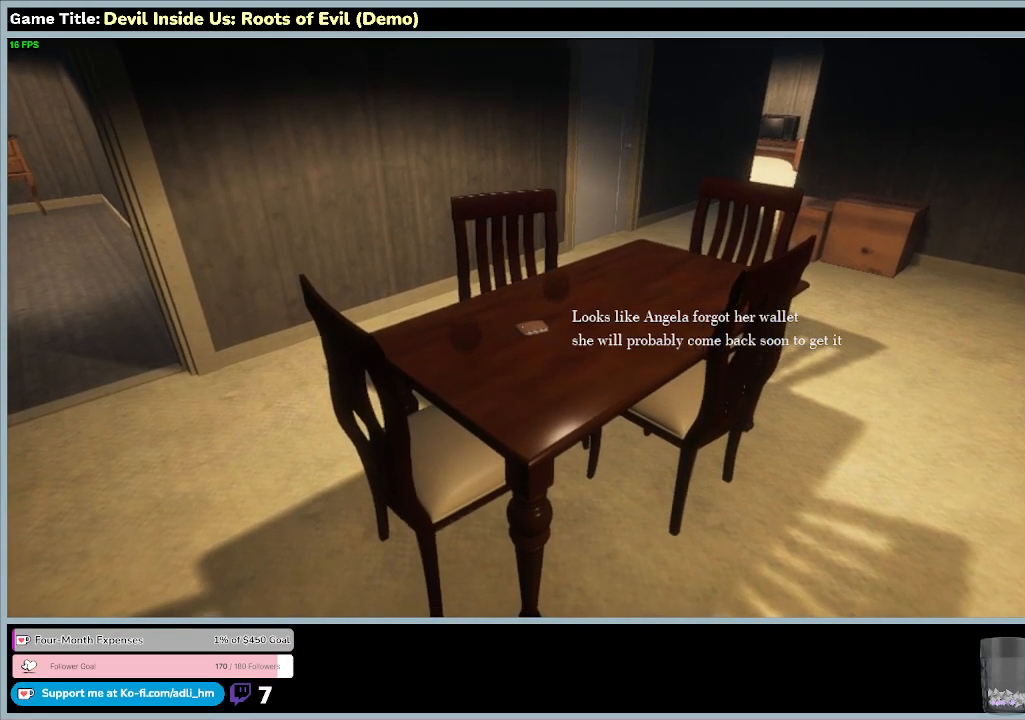
{"keys": [], "mouse": ["left"], "events": [[300, "mouse_left", "down"]]}
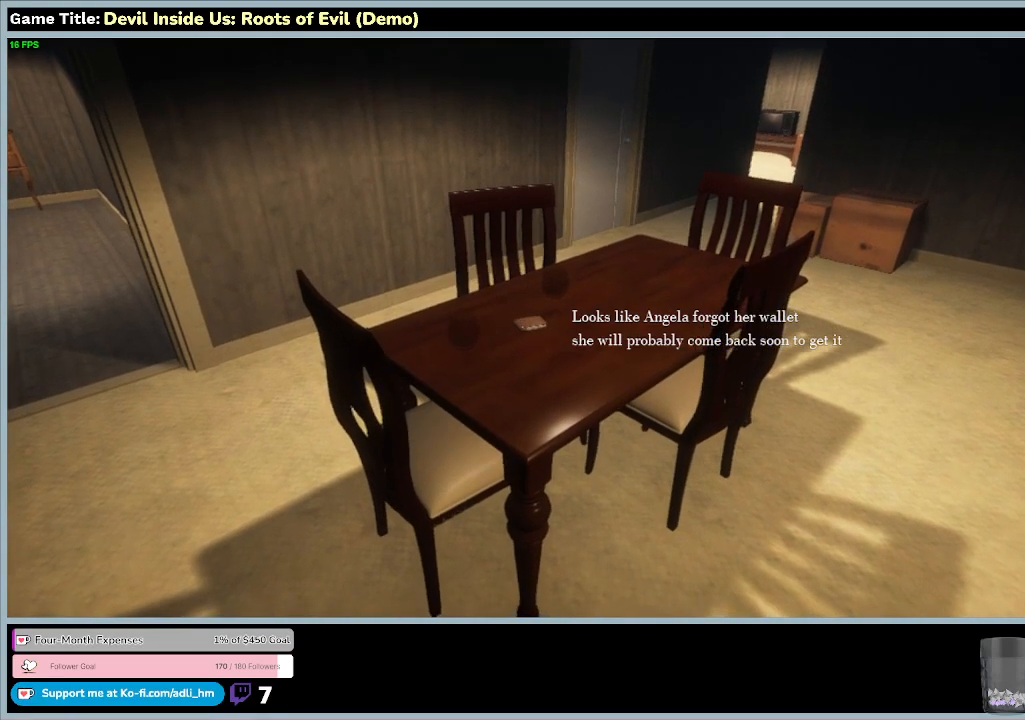
{"keys": [], "mouse": [], "events": [[100, "mouse_left", "up"]]}